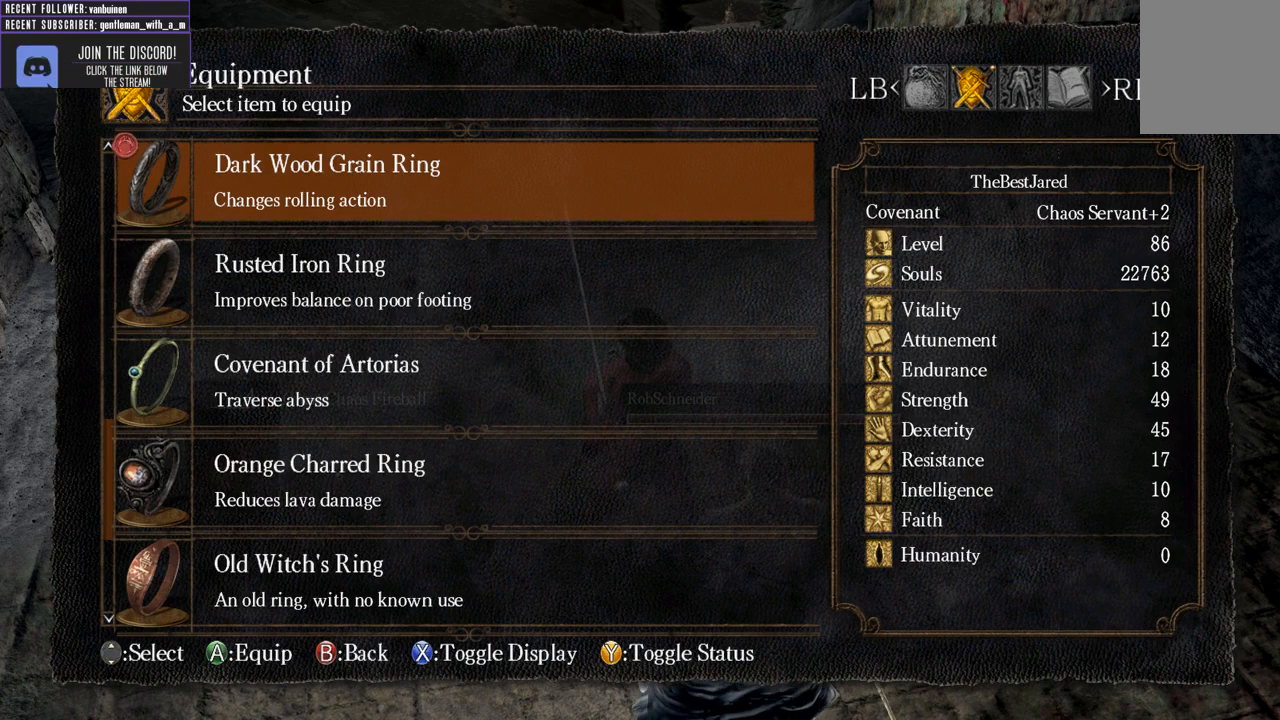
Gameplay with a controller (Xbox layout); each line is a JSON object with the inputs held at the frame after it (dt_ms = milliseconds from this image to that frame). "events" lists button and stick changes between this image and that frame as [ms after this image, input, new state], when the widget could be followed in between.
{"dt_ms": 500, "buttons": [], "left_stick": "center", "right_stick": "center", "events": []}
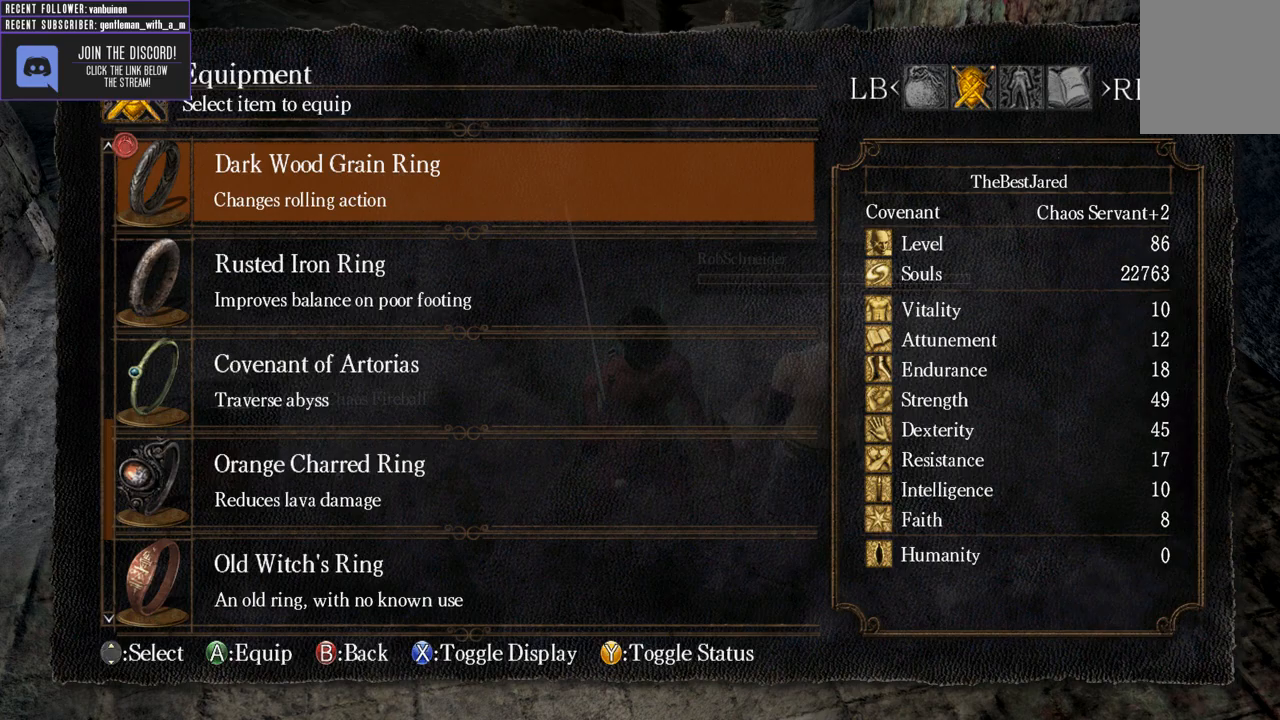
{"dt_ms": 500, "buttons": [], "left_stick": "center", "right_stick": "center", "events": []}
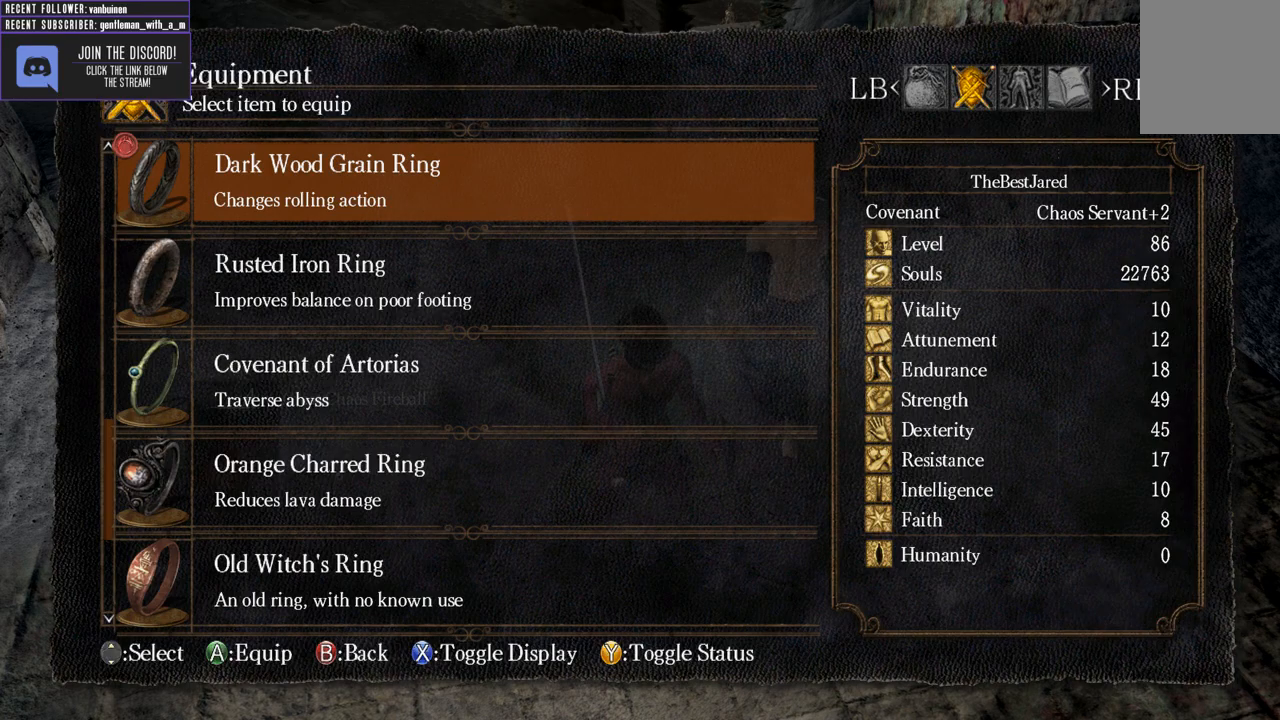
{"dt_ms": 500, "buttons": [], "left_stick": "center", "right_stick": "center", "events": []}
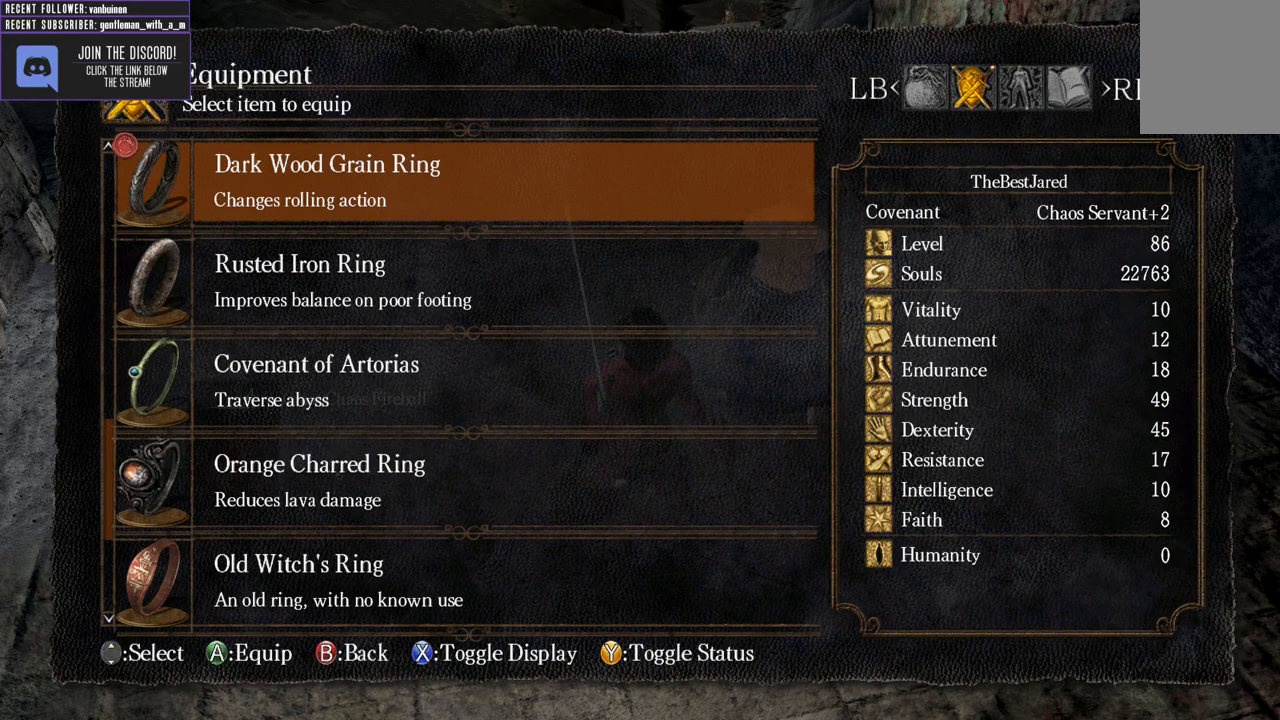
{"dt_ms": 500, "buttons": [], "left_stick": "center", "right_stick": "center", "events": [[283, "DPAD_UP", "down"], [400, "DPAD_UP", "up"]]}
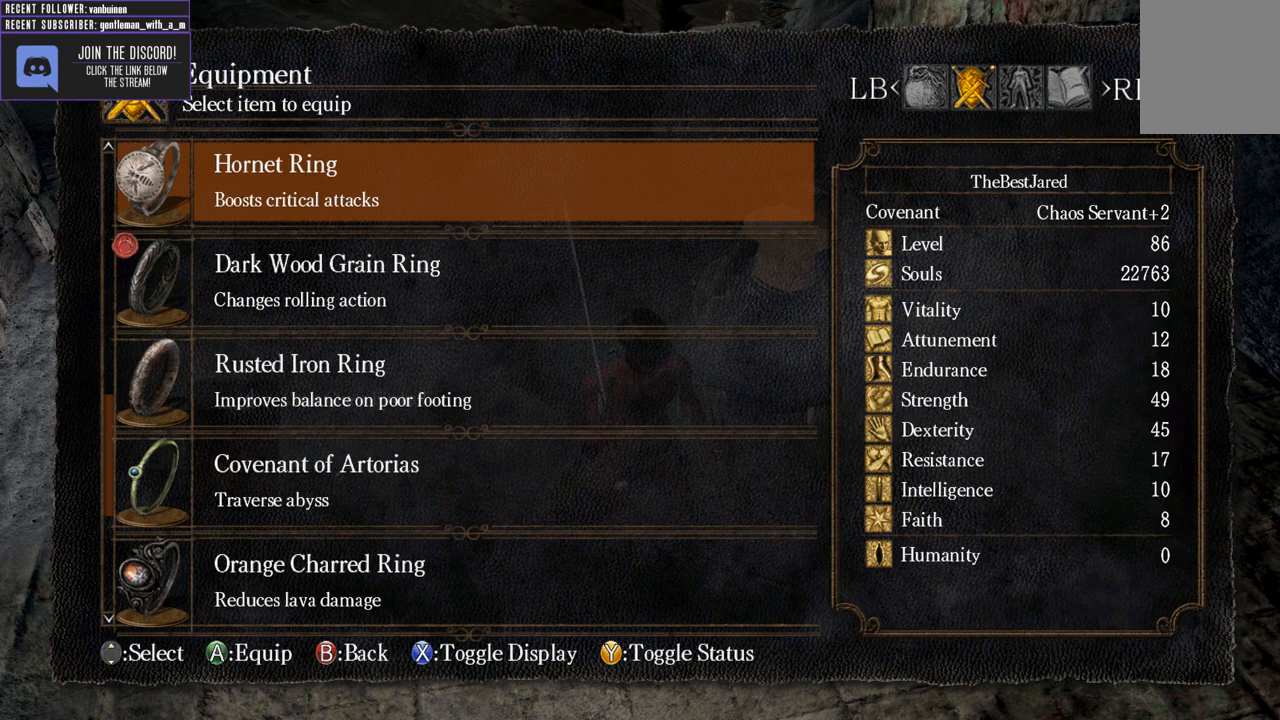
{"dt_ms": 500, "buttons": [], "left_stick": "center", "right_stick": "center", "events": []}
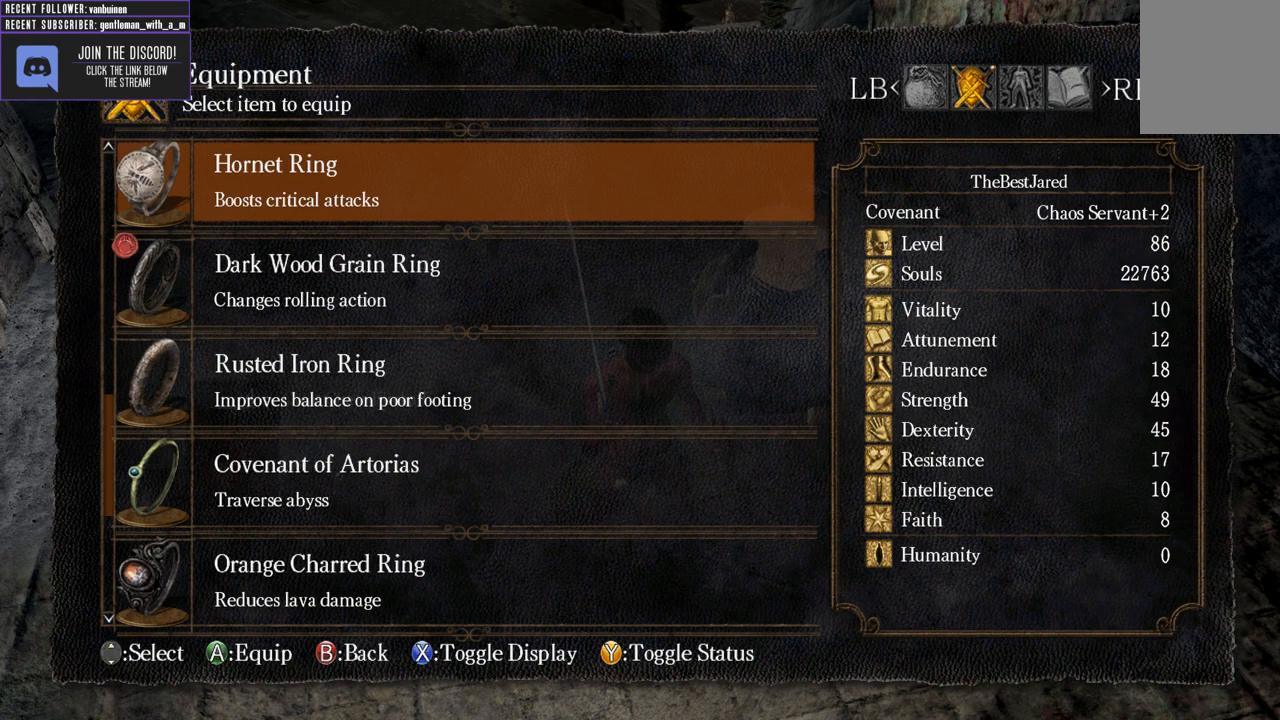
{"dt_ms": 500, "buttons": [], "left_stick": "up-left", "right_stick": "center", "events": [[300, "left_stick", "up-left"], [383, "A", "down"], [467, "A", "up"]]}
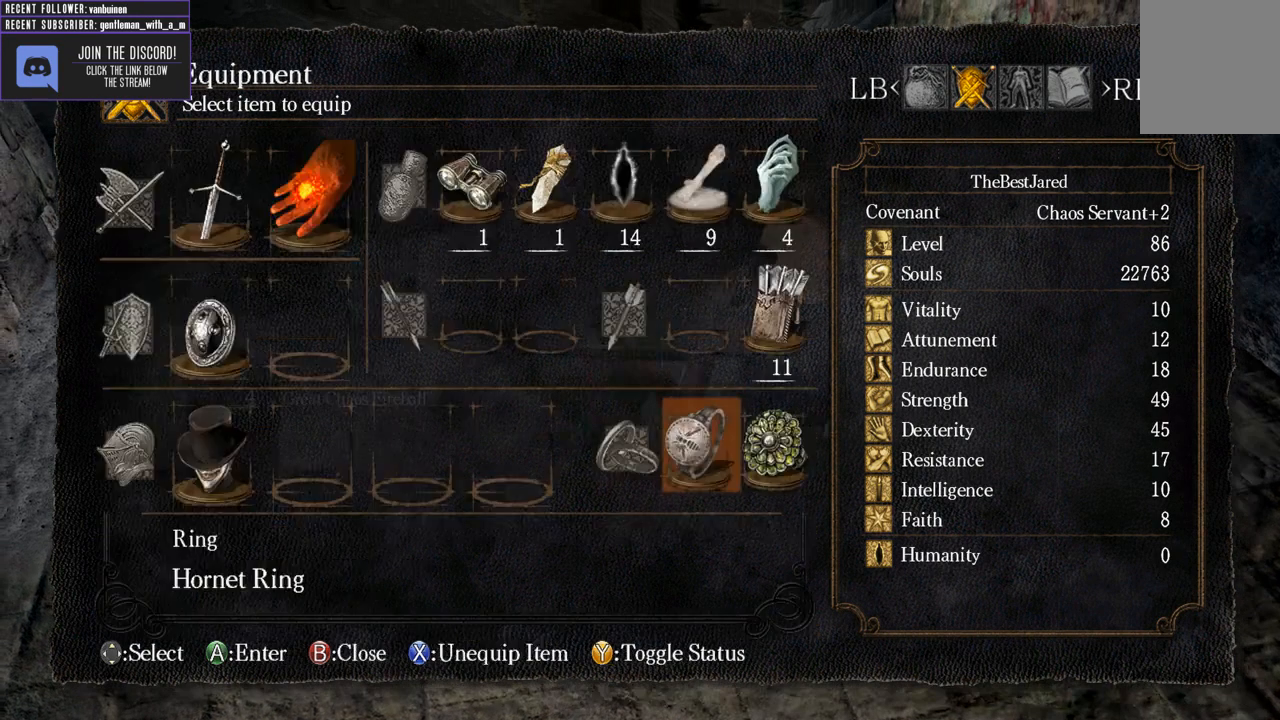
{"dt_ms": 500, "buttons": [], "left_stick": "up", "right_stick": "center", "events": [[67, "B", "down"], [183, "B", "up"], [250, "B", "down"], [350, "B", "up"], [383, "left_stick", "up"]]}
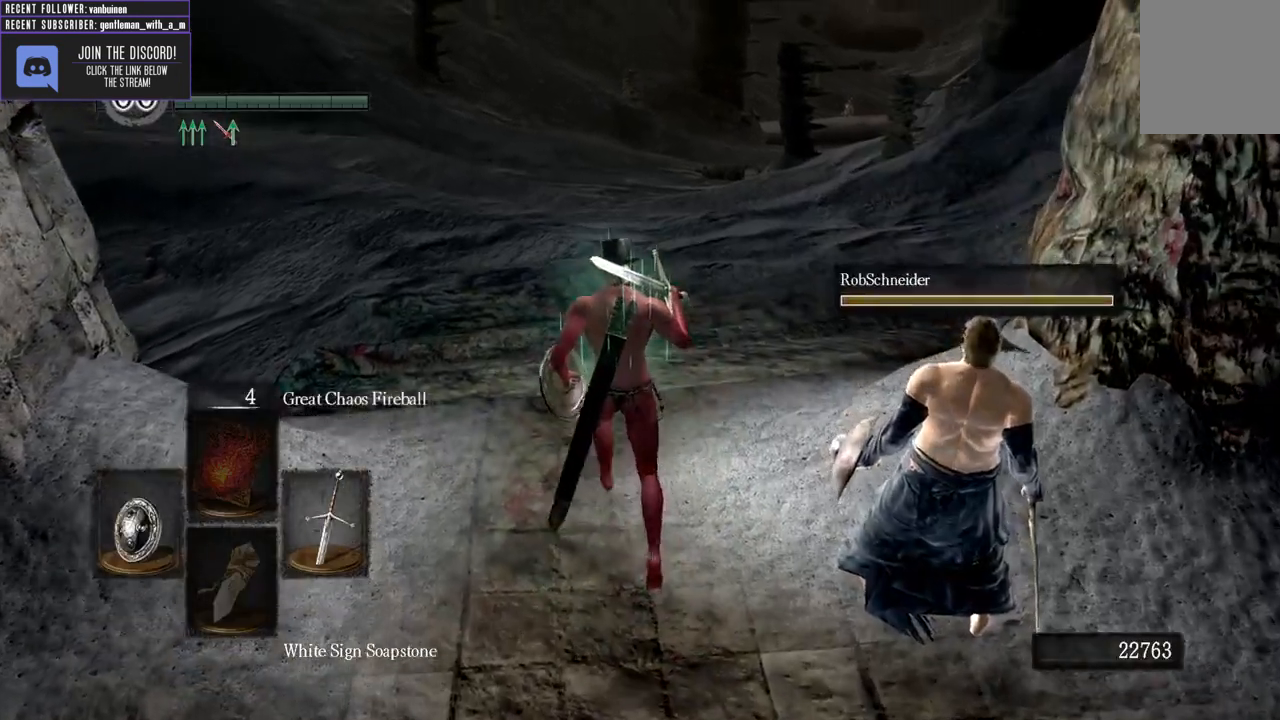
{"dt_ms": 500, "buttons": ["B"], "left_stick": "up", "right_stick": "center", "events": [[350, "B", "down"]]}
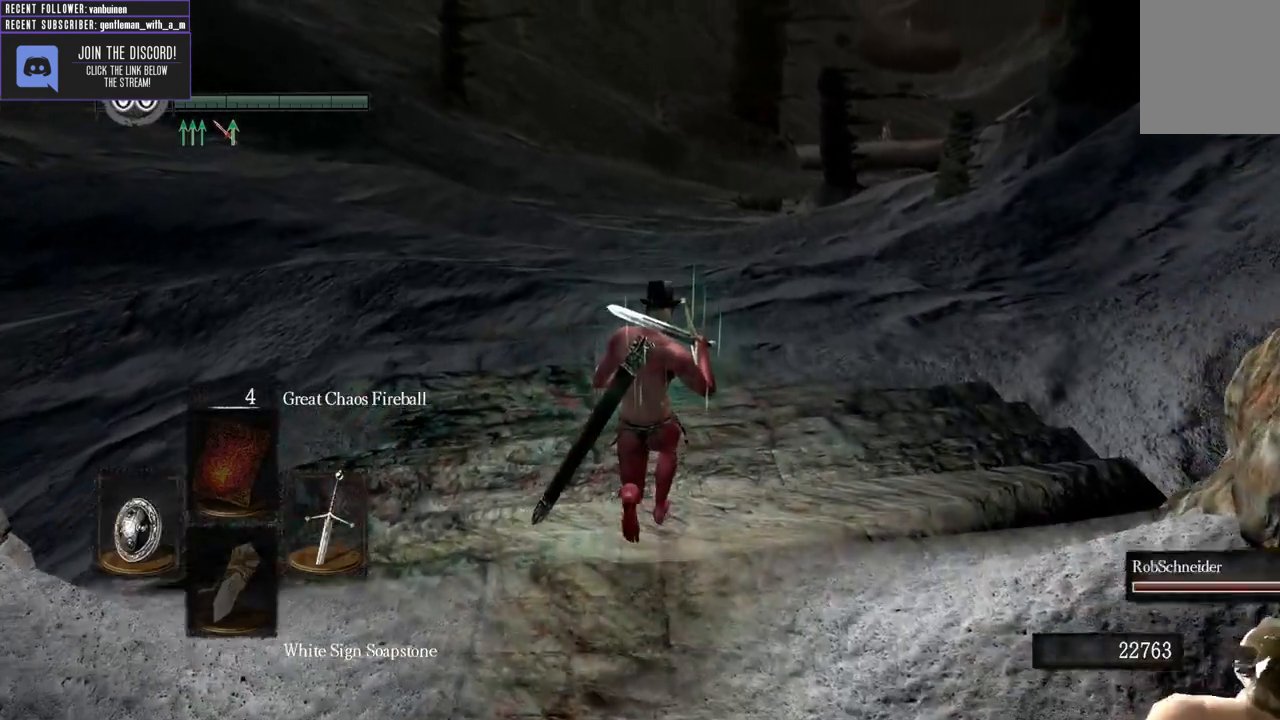
{"dt_ms": 500, "buttons": ["B"], "left_stick": "up", "right_stick": "center", "events": [[217, "right_stick", "down-right"], [367, "right_stick", "center"]]}
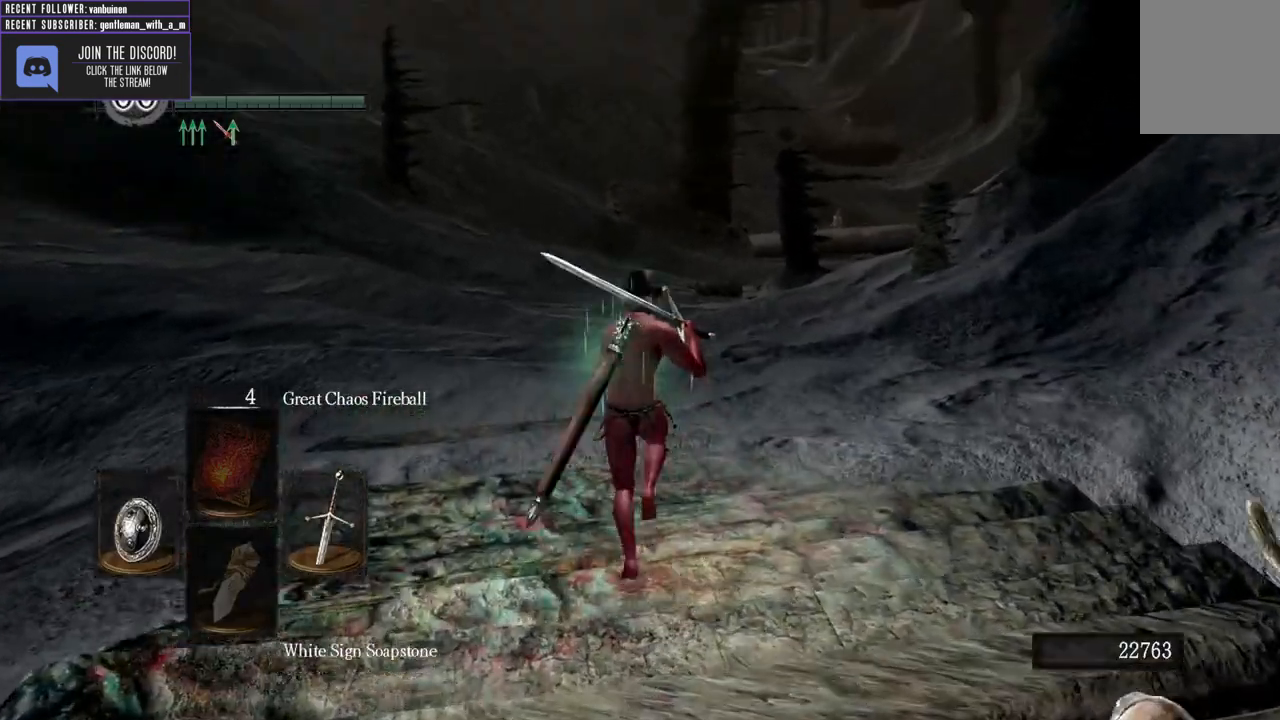
{"dt_ms": 500, "buttons": ["B"], "left_stick": "up", "right_stick": "center", "events": []}
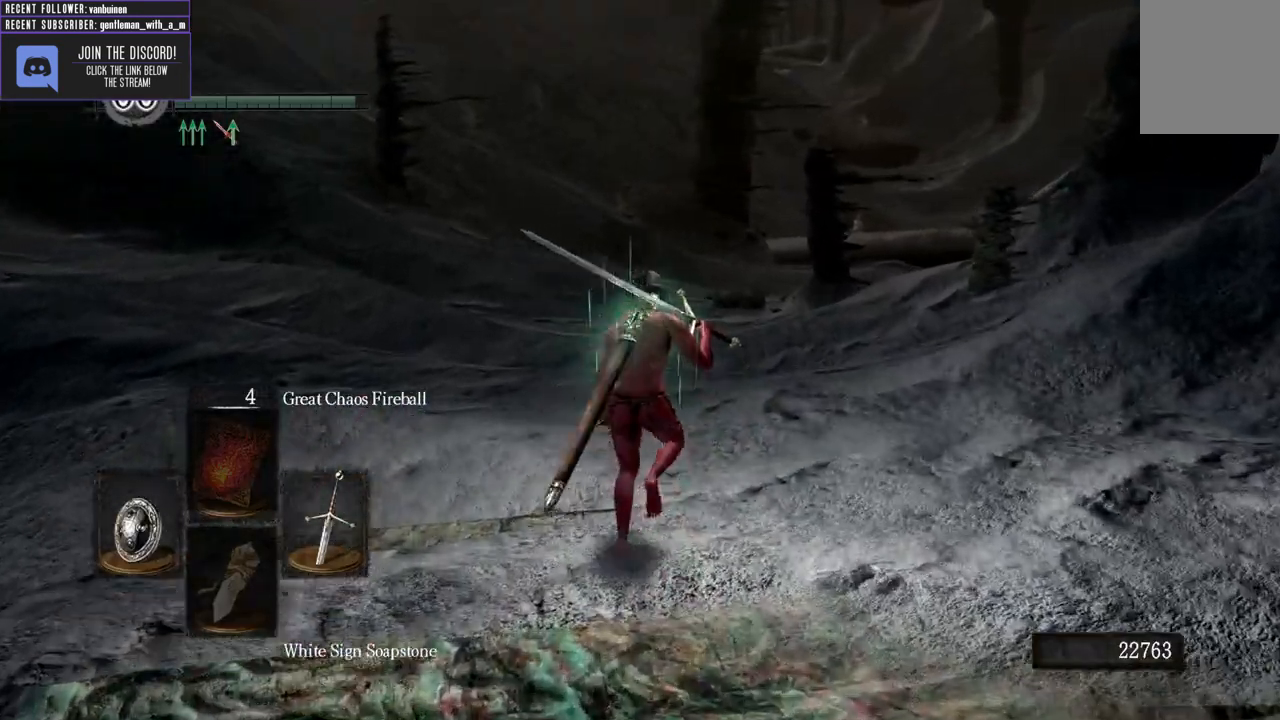
{"dt_ms": 500, "buttons": ["B"], "left_stick": "up", "right_stick": "center", "events": []}
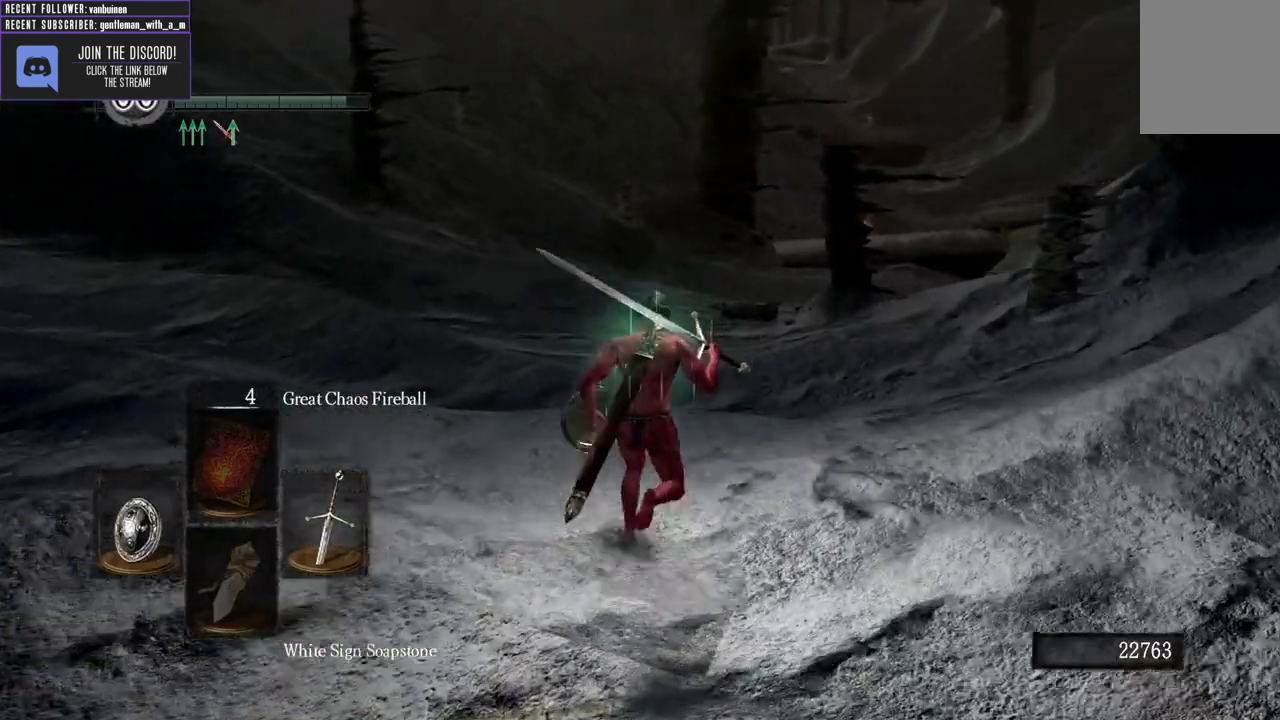
{"dt_ms": 500, "buttons": ["B"], "left_stick": "up", "right_stick": "center", "events": []}
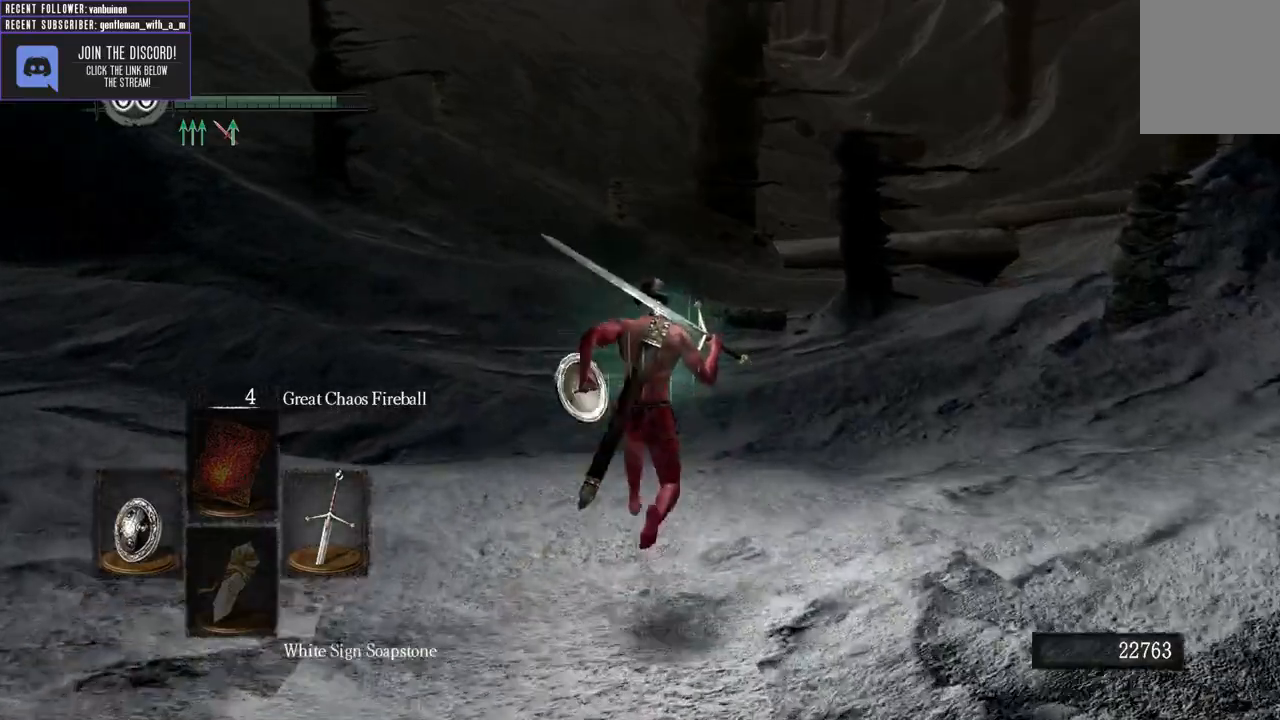
{"dt_ms": 500, "buttons": [], "left_stick": "up", "right_stick": "center", "events": [[483, "B", "up"]]}
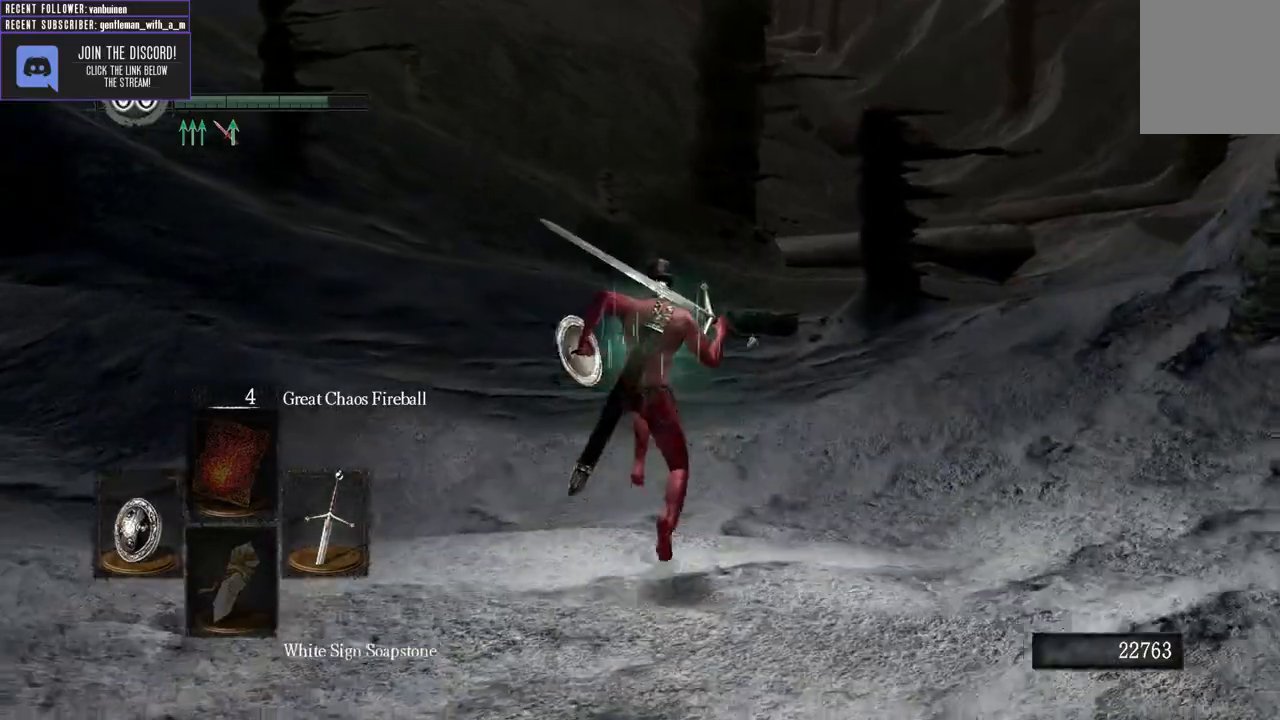
{"dt_ms": 500, "buttons": ["B"], "left_stick": "up", "right_stick": "center", "events": [[217, "Y", "down"], [300, "Y", "up"], [483, "B", "down"]]}
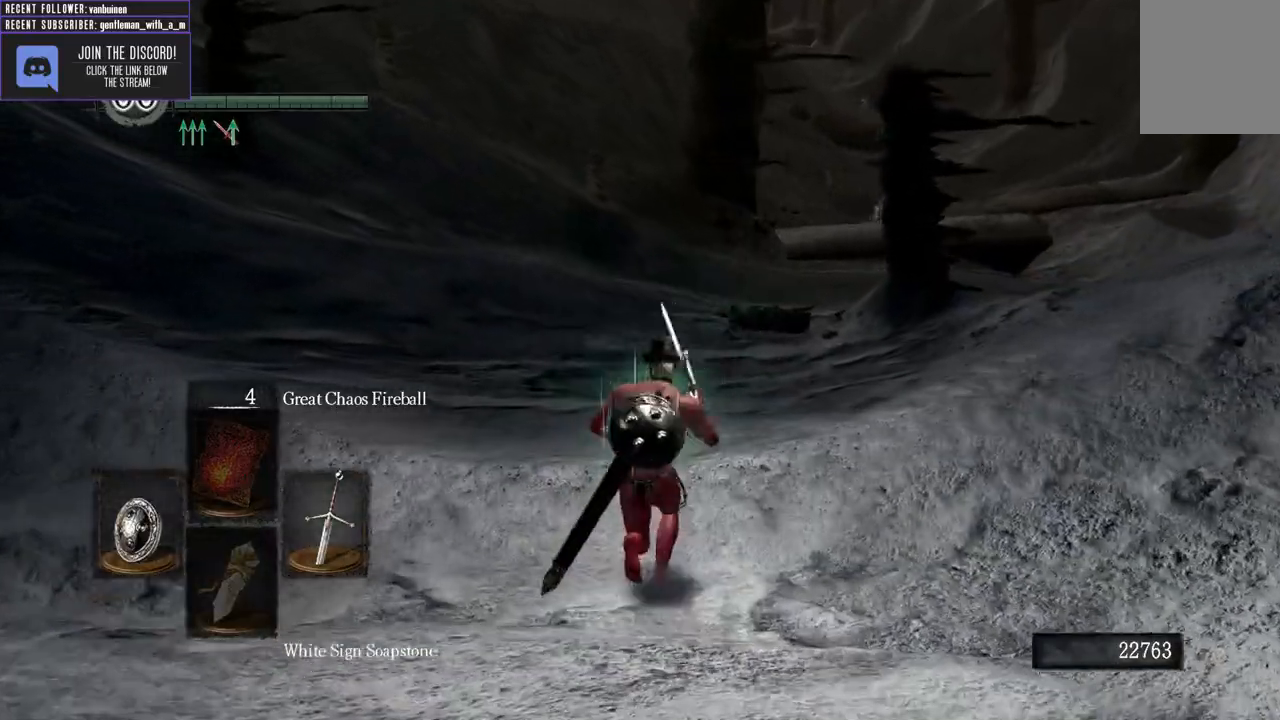
{"dt_ms": 500, "buttons": ["B"], "left_stick": "up", "right_stick": "center", "events": []}
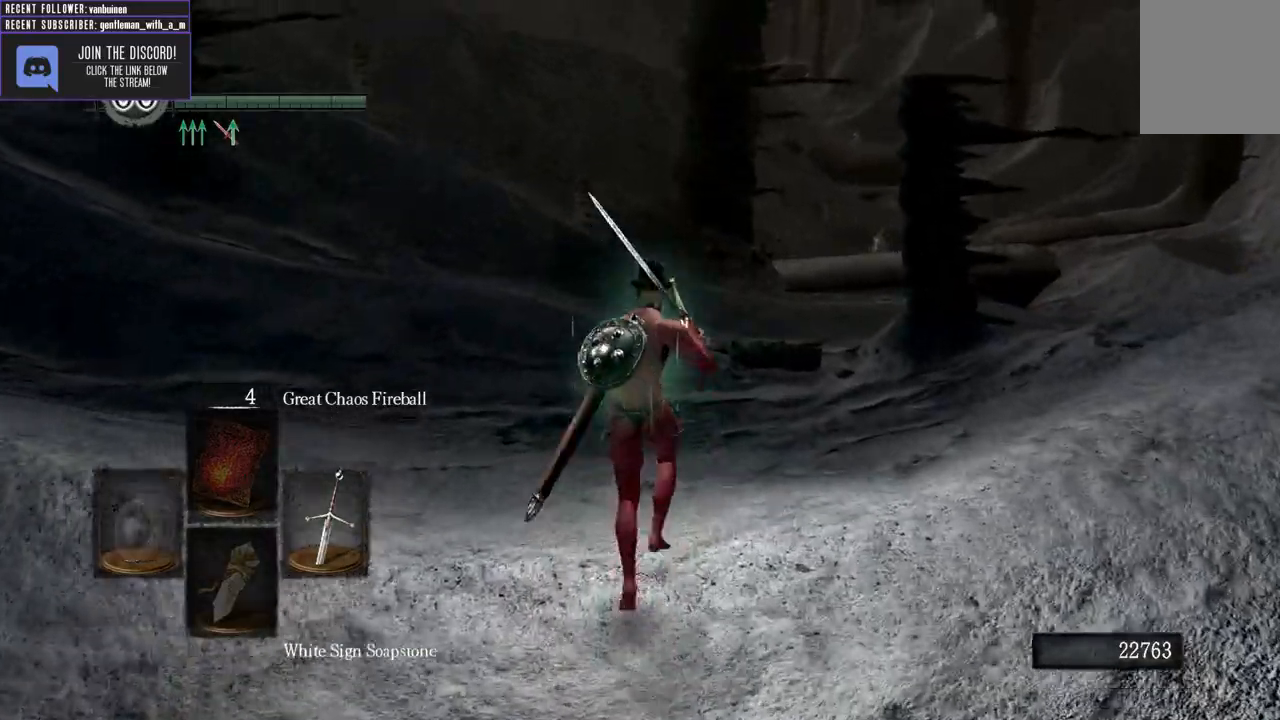
{"dt_ms": 500, "buttons": ["B"], "left_stick": "up", "right_stick": "center", "events": []}
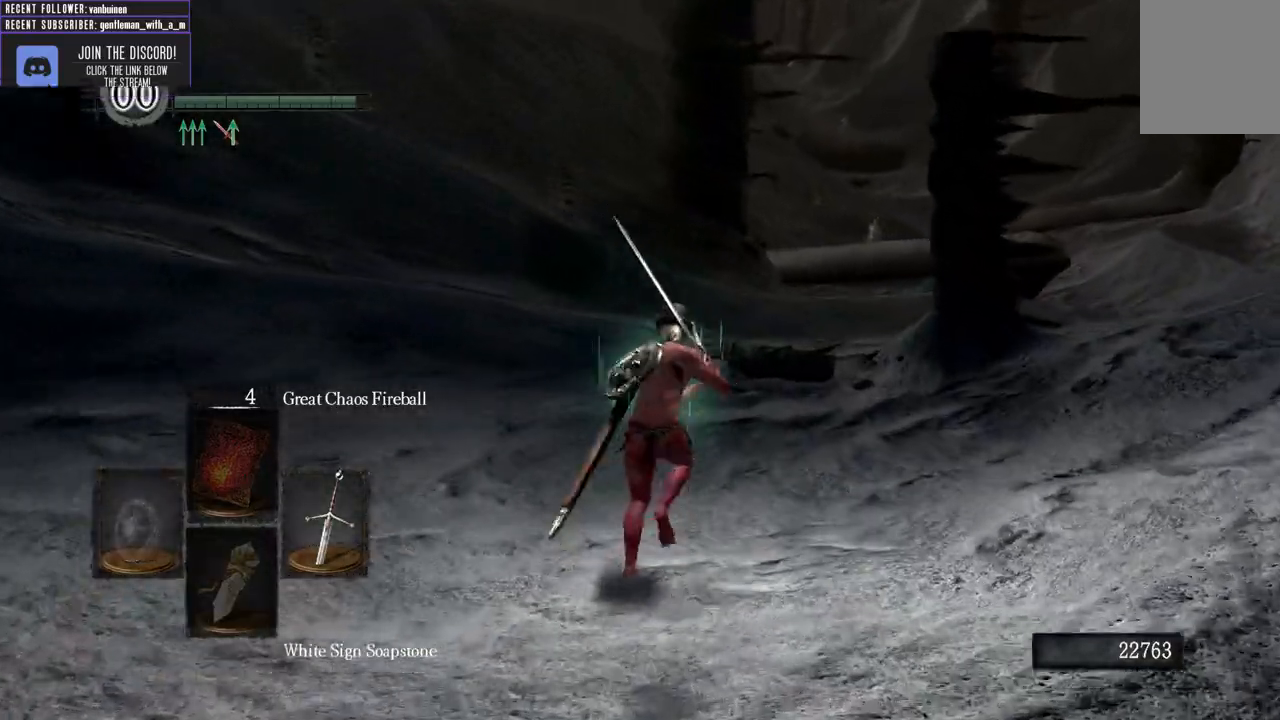
{"dt_ms": 500, "buttons": ["B"], "left_stick": "up", "right_stick": "center", "events": []}
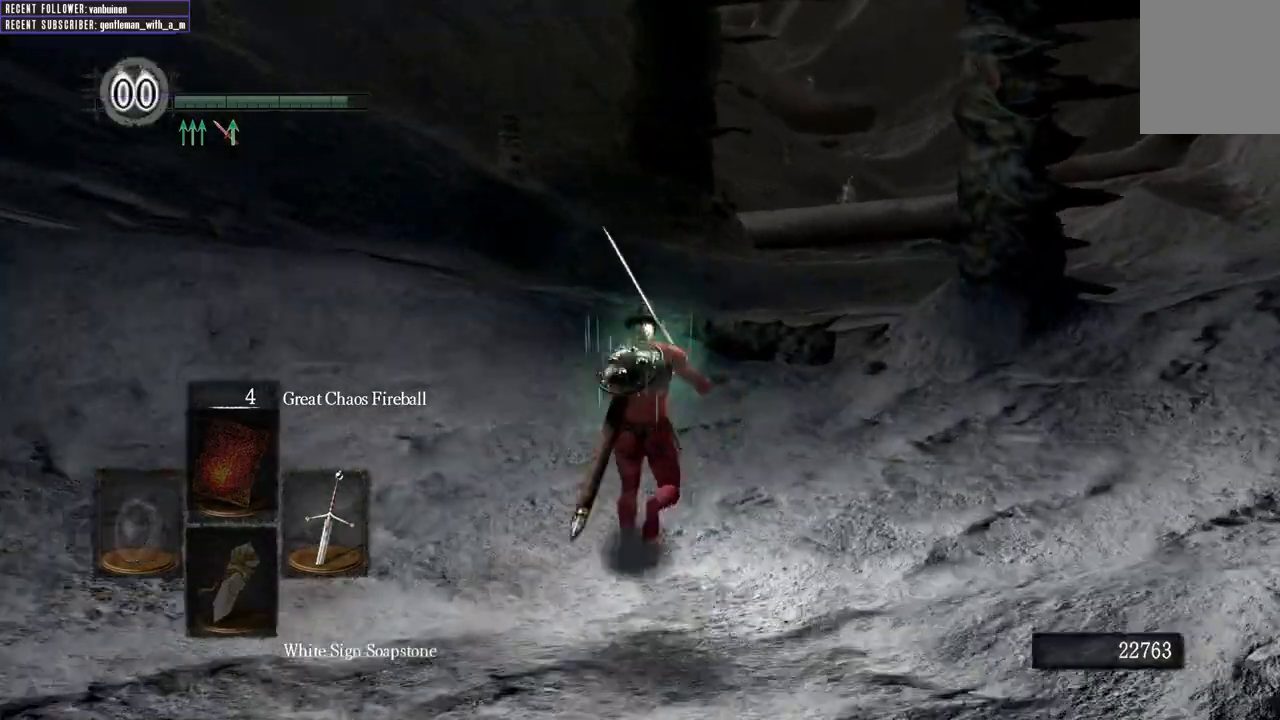
{"dt_ms": 500, "buttons": ["B"], "left_stick": "up", "right_stick": "center", "events": []}
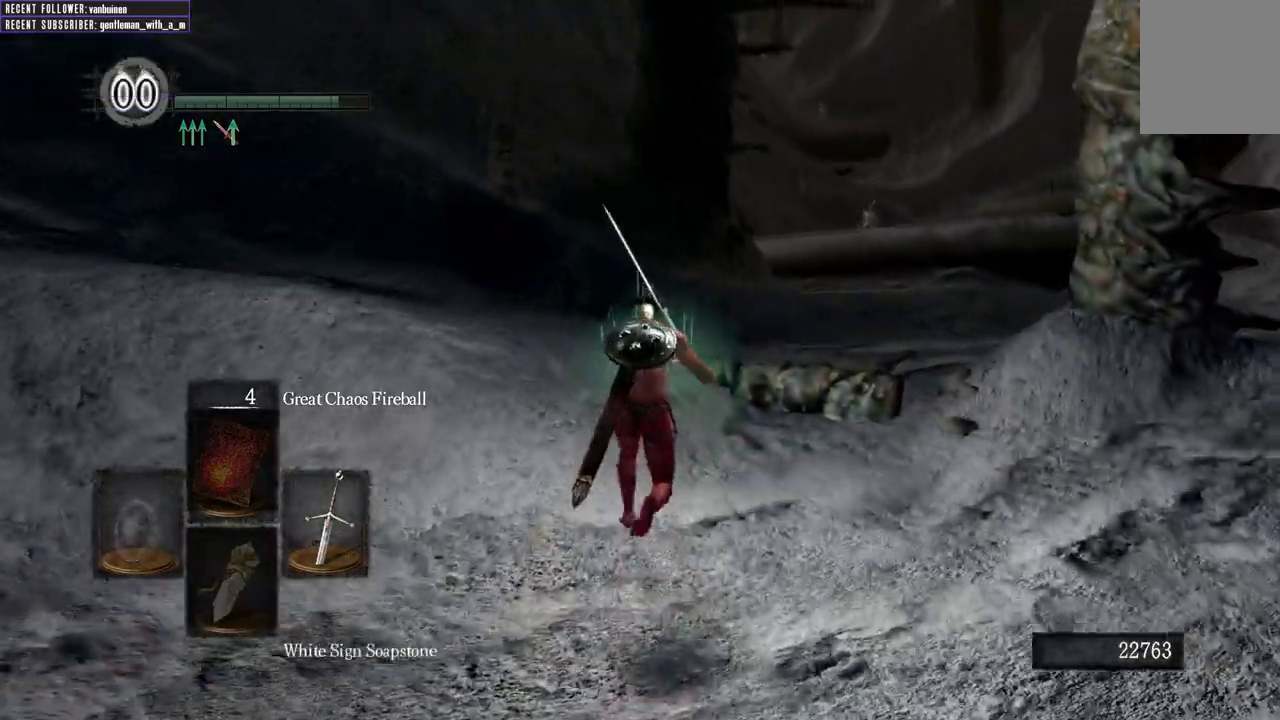
{"dt_ms": 500, "buttons": ["B"], "left_stick": "up", "right_stick": "center"}
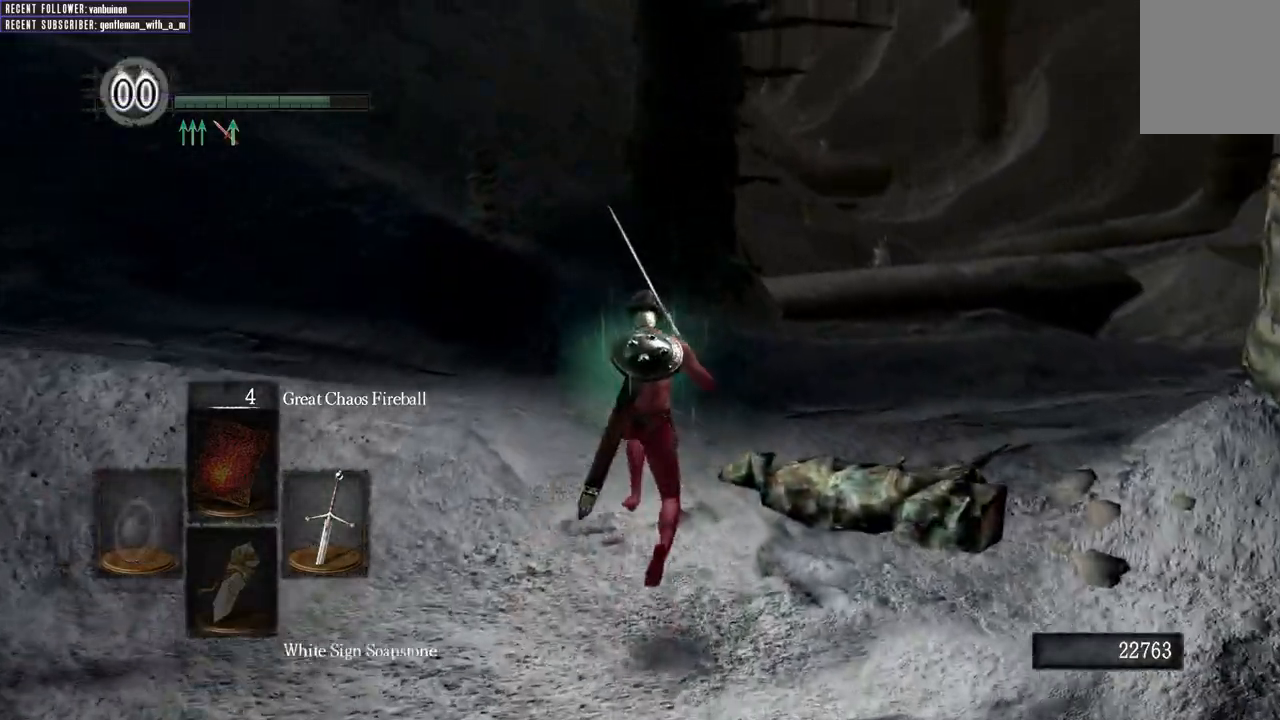
{"dt_ms": 500, "buttons": ["B"], "left_stick": "up", "right_stick": "center", "events": []}
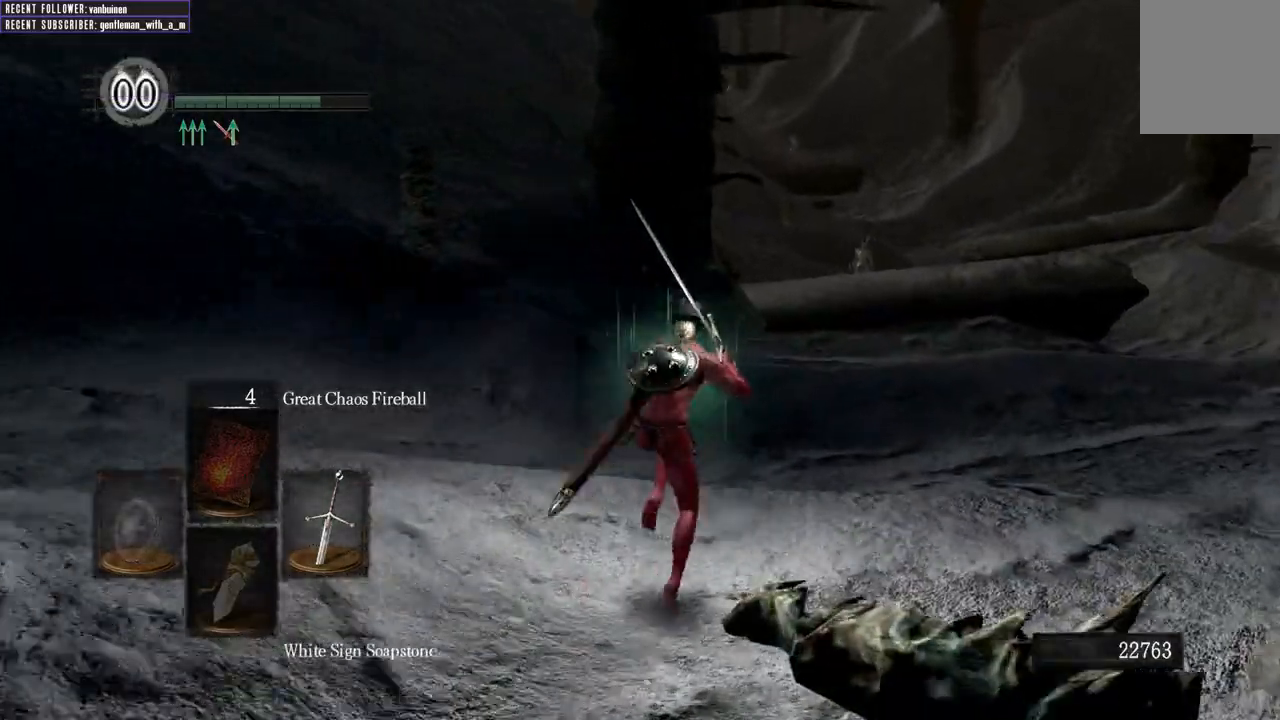
{"dt_ms": 500, "buttons": [], "left_stick": "up", "right_stick": "center", "events": [[433, "B", "up"]]}
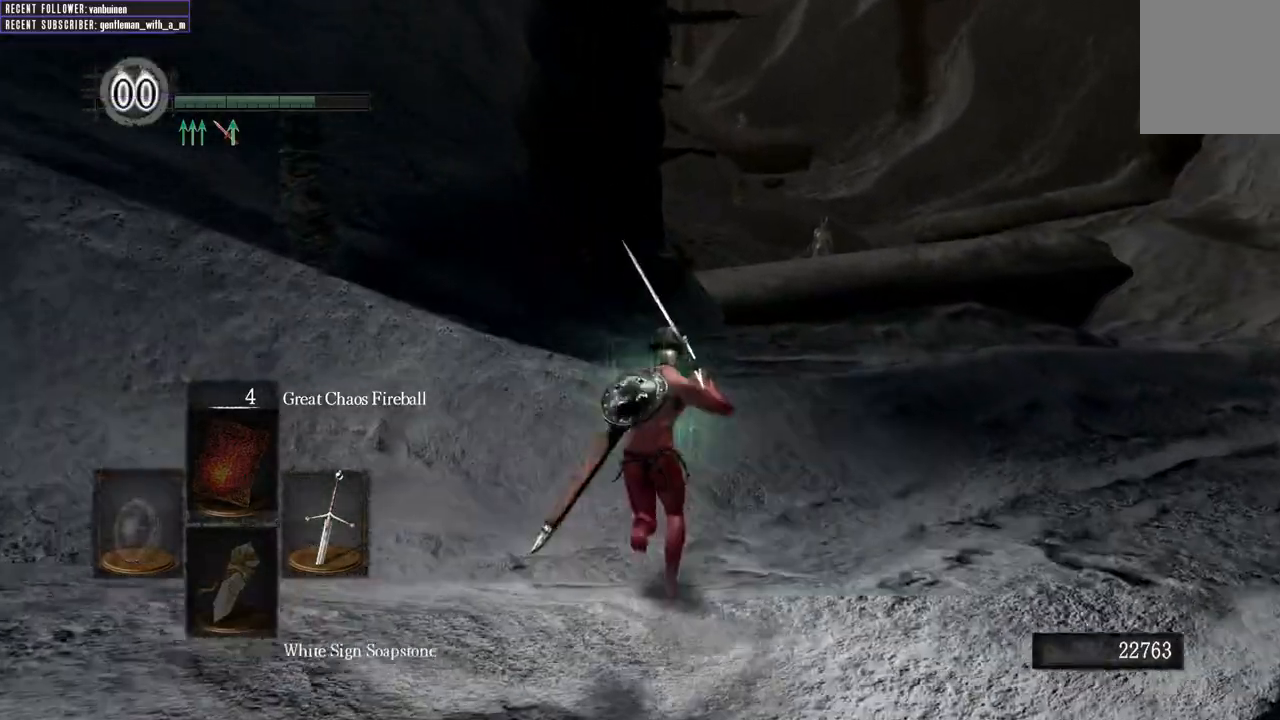
{"dt_ms": 500, "buttons": ["B"], "left_stick": "up", "right_stick": "center", "events": [[333, "right_stick", "right"], [417, "B", "down"], [483, "right_stick", "center"]]}
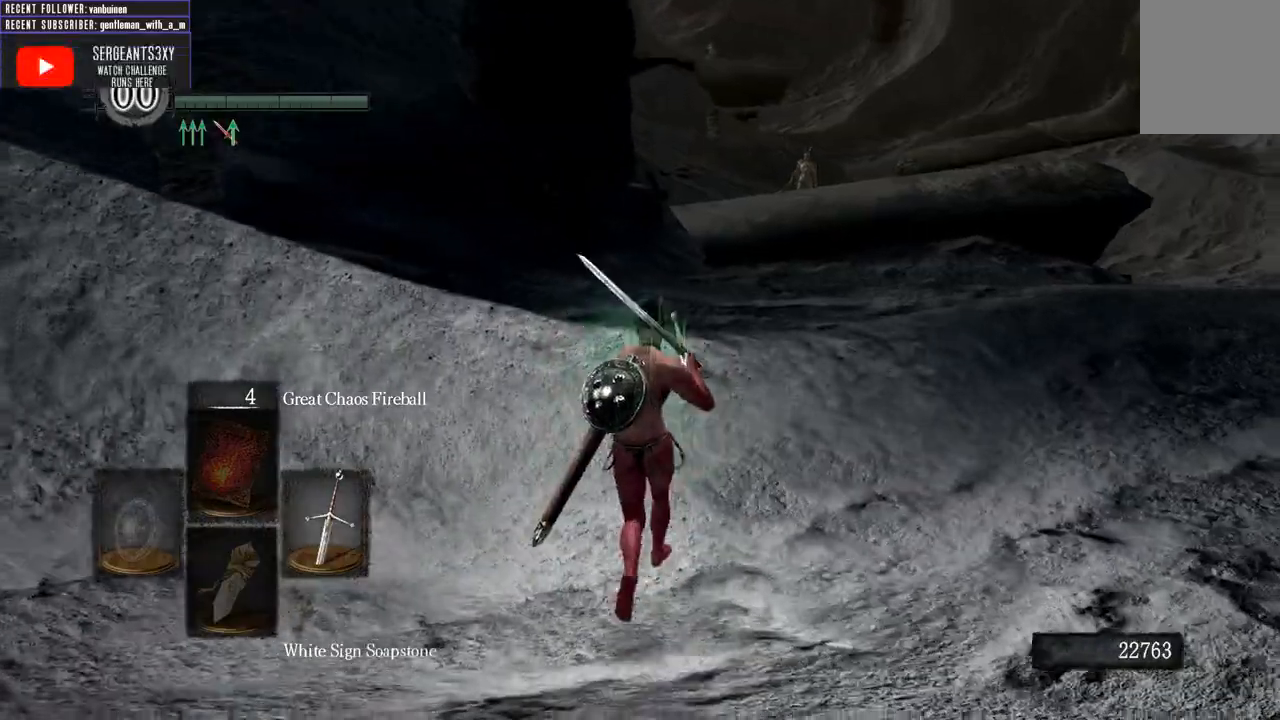
{"dt_ms": 500, "buttons": ["B"], "left_stick": "up", "right_stick": "center", "events": []}
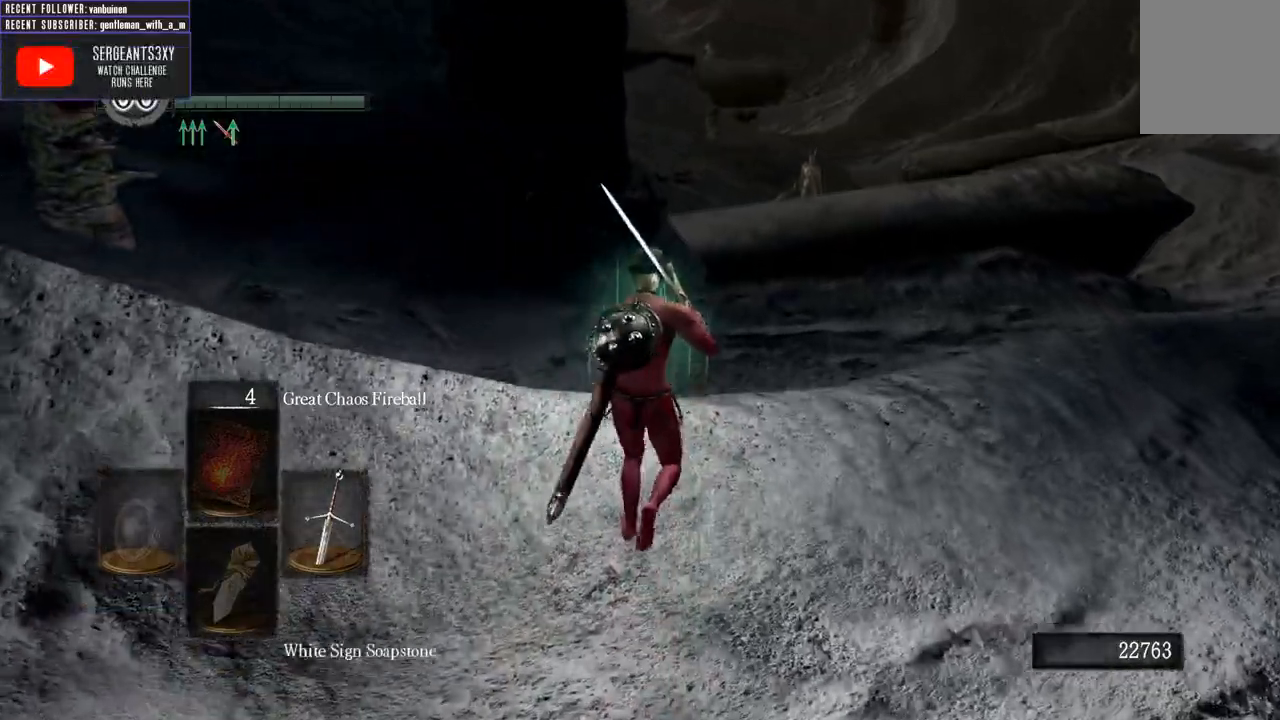
{"dt_ms": 500, "buttons": ["B"], "left_stick": "up", "right_stick": "center", "events": []}
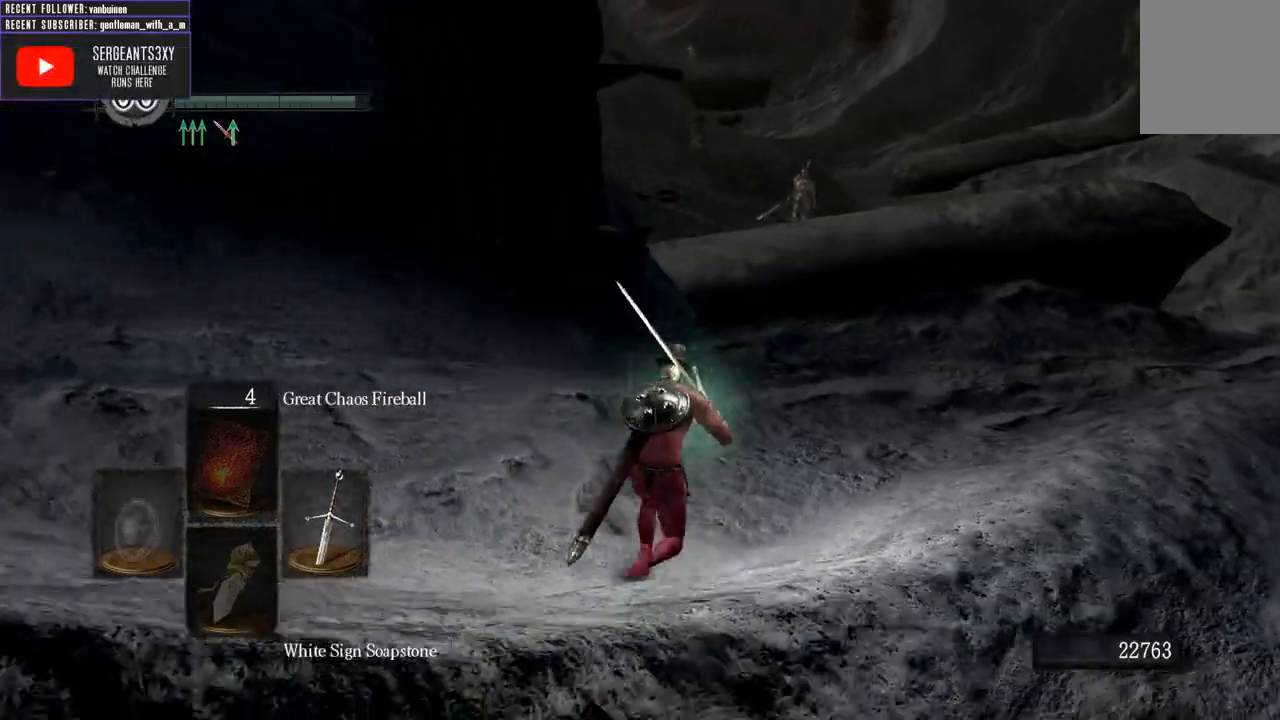
{"dt_ms": 500, "buttons": ["B"], "left_stick": "up", "right_stick": "center", "events": []}
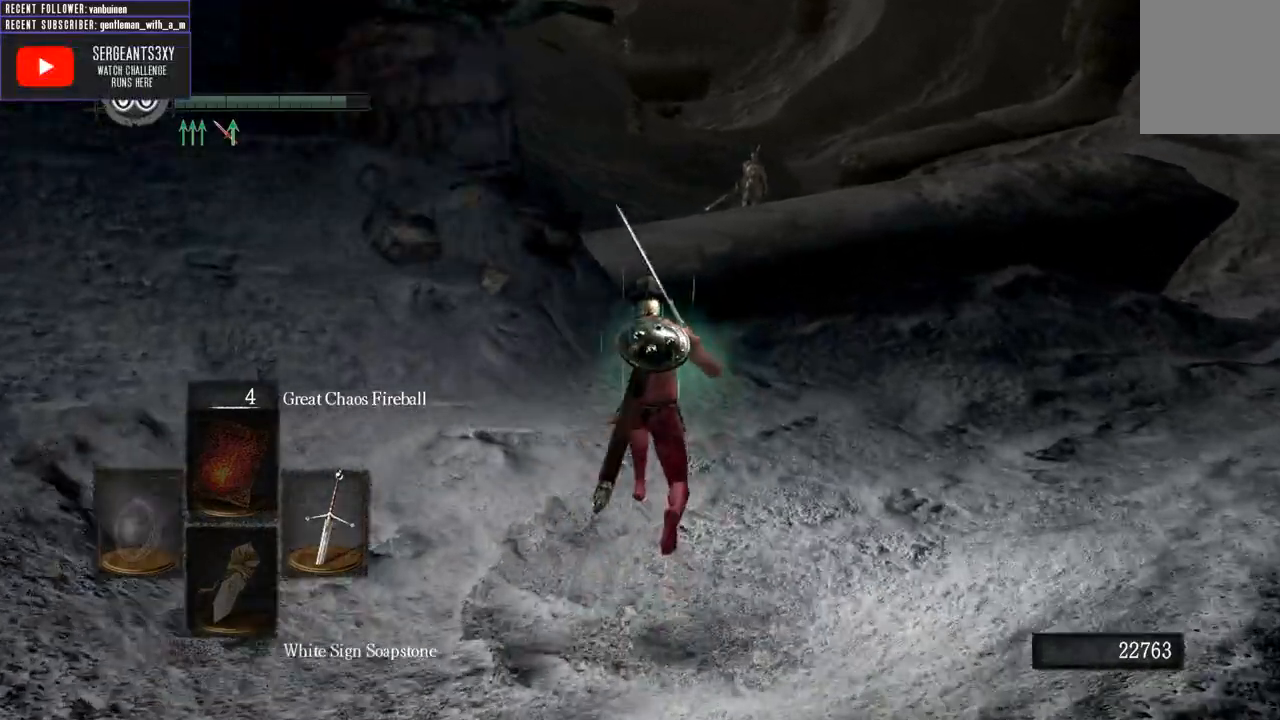
{"dt_ms": 500, "buttons": [], "left_stick": "up", "right_stick": "center", "events": [[350, "B", "up"]]}
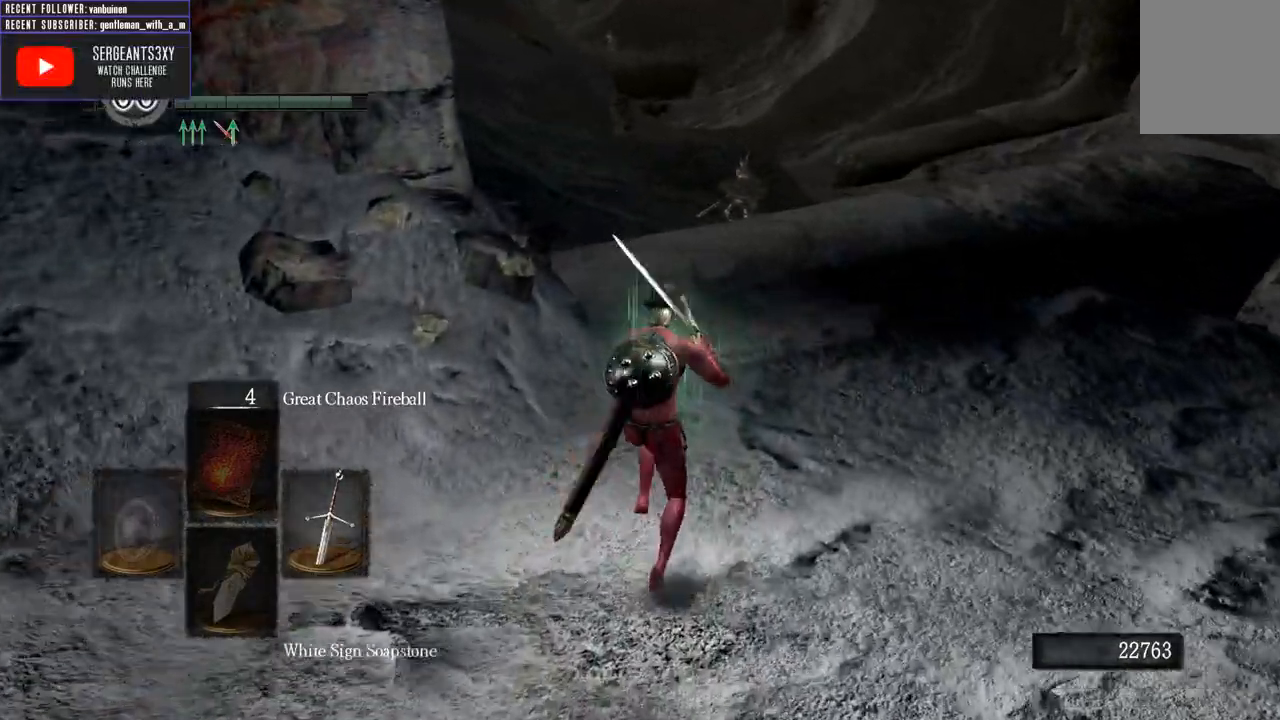
{"dt_ms": 500, "buttons": ["B", "L1"], "left_stick": "up", "right_stick": "center", "events": [[17, "right_stick", "up"], [183, "right_stick", "center"], [200, "B", "down"], [267, "L1", "down"]]}
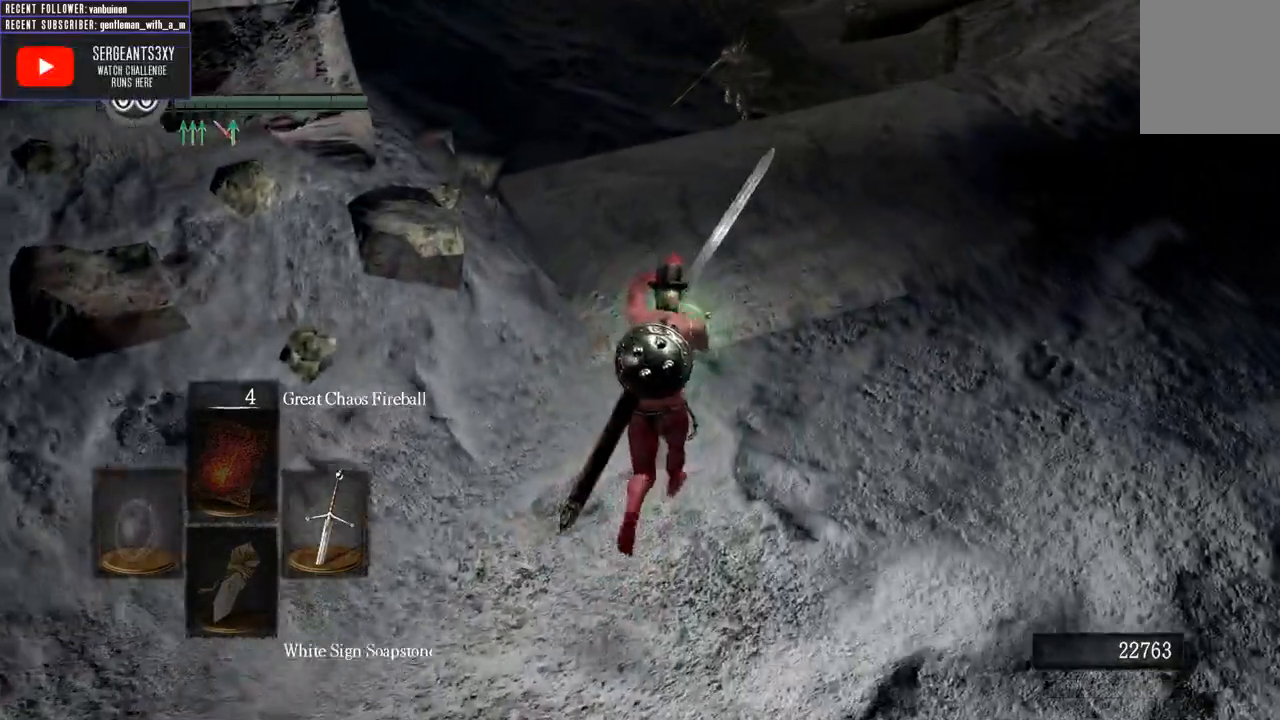
{"dt_ms": 1000, "buttons": ["B", "L1"], "left_stick": "up", "right_stick": "center"}
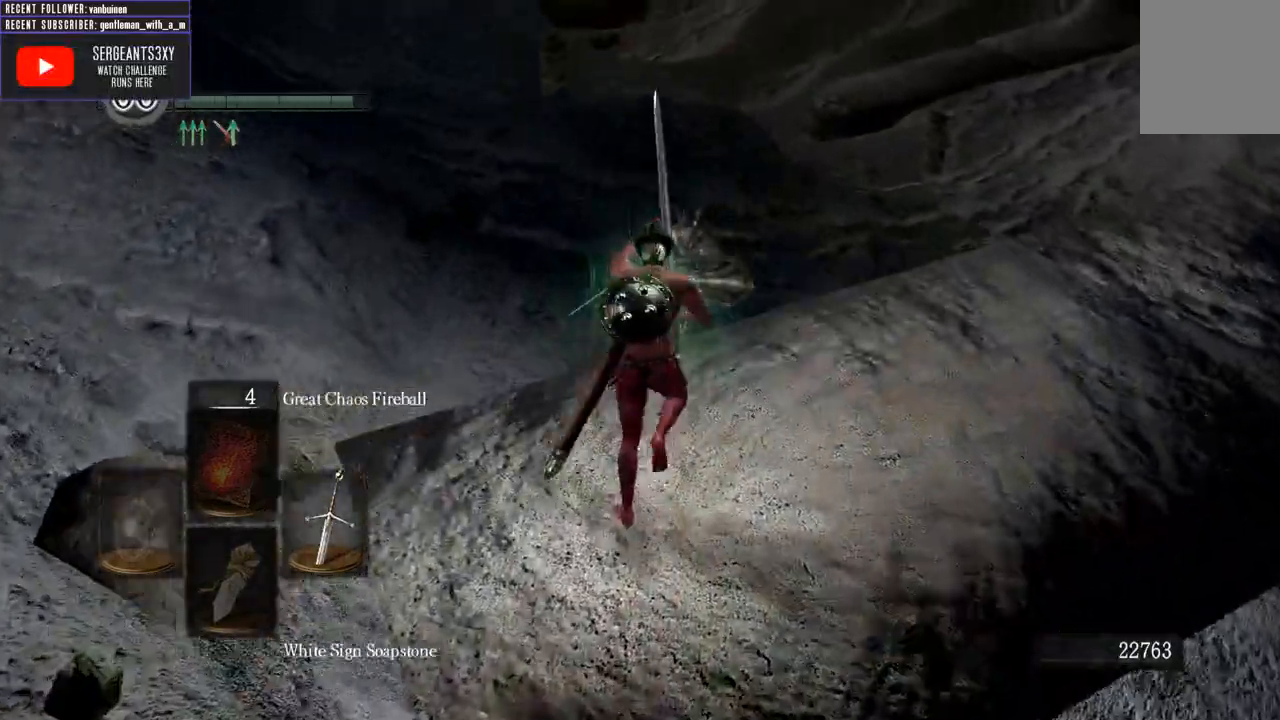
{"dt_ms": 500, "buttons": ["B", "L1"], "left_stick": "up", "right_stick": "center", "events": []}
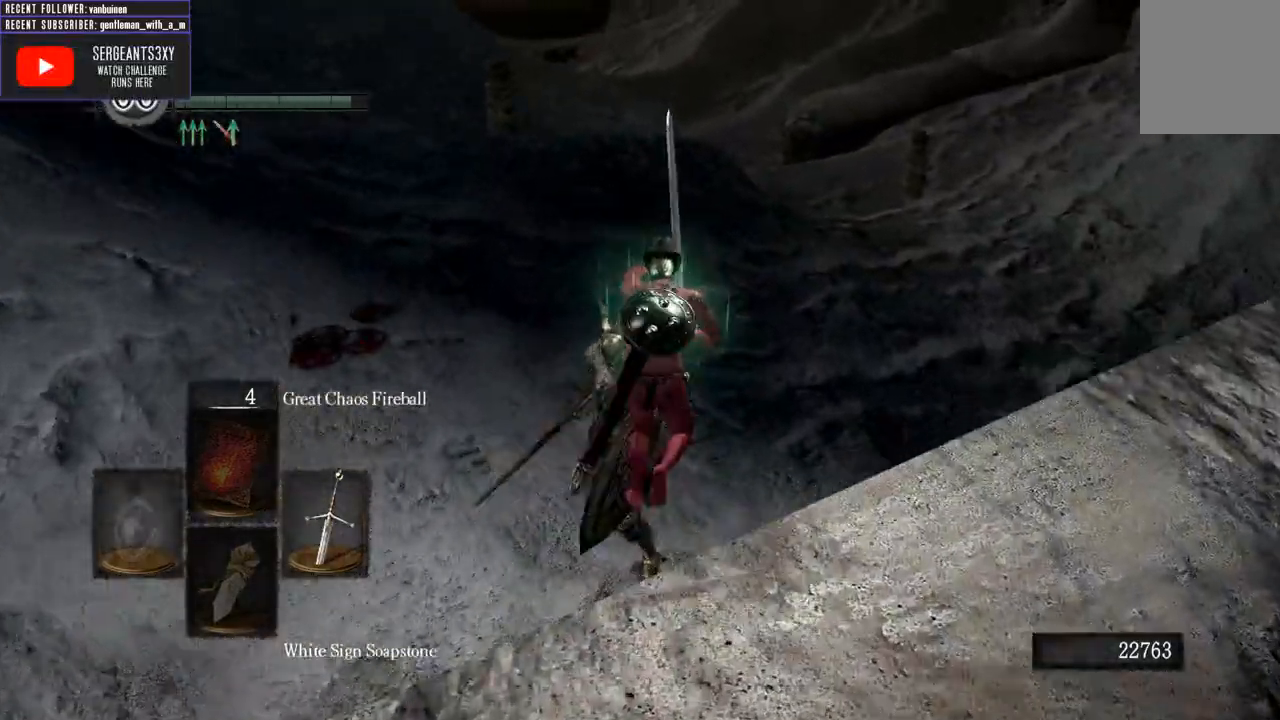
{"dt_ms": 500, "buttons": [], "left_stick": "up", "right_stick": "center", "events": [[467, "B", "up"], [467, "L1", "up"]]}